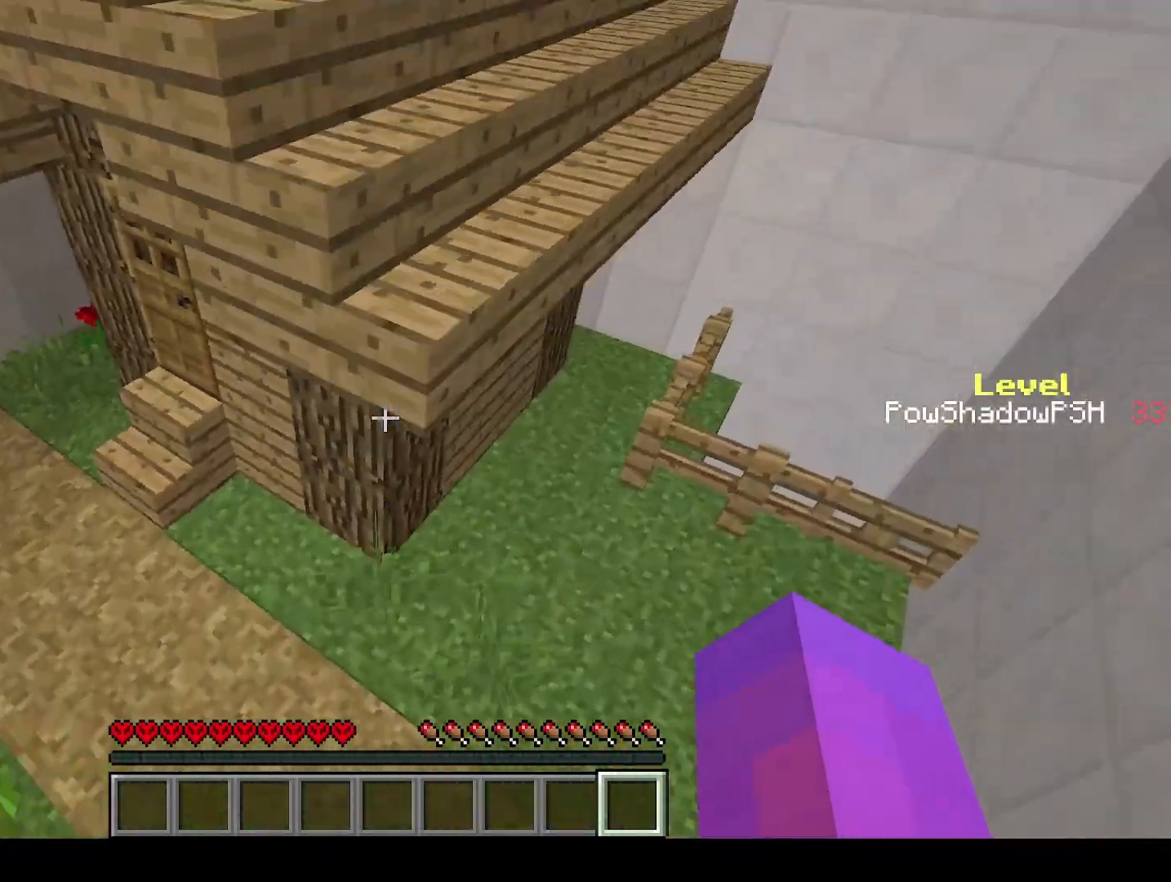
Gameplay with keyboard; each line is a JSON object with the keys held at the frame after it. "events" lists presses ("down") and releases ("up") of "a", "ctrl", "d", "e", "q", "s", "shift", "space" and "w" between this image and that frame as [ms after this image, input, new state], when the widget could be followed in between. No other keys are recorded. Mouse input is not recorded.
{"keys": ["q", "w"], "events": [[200, "space", "up"]]}
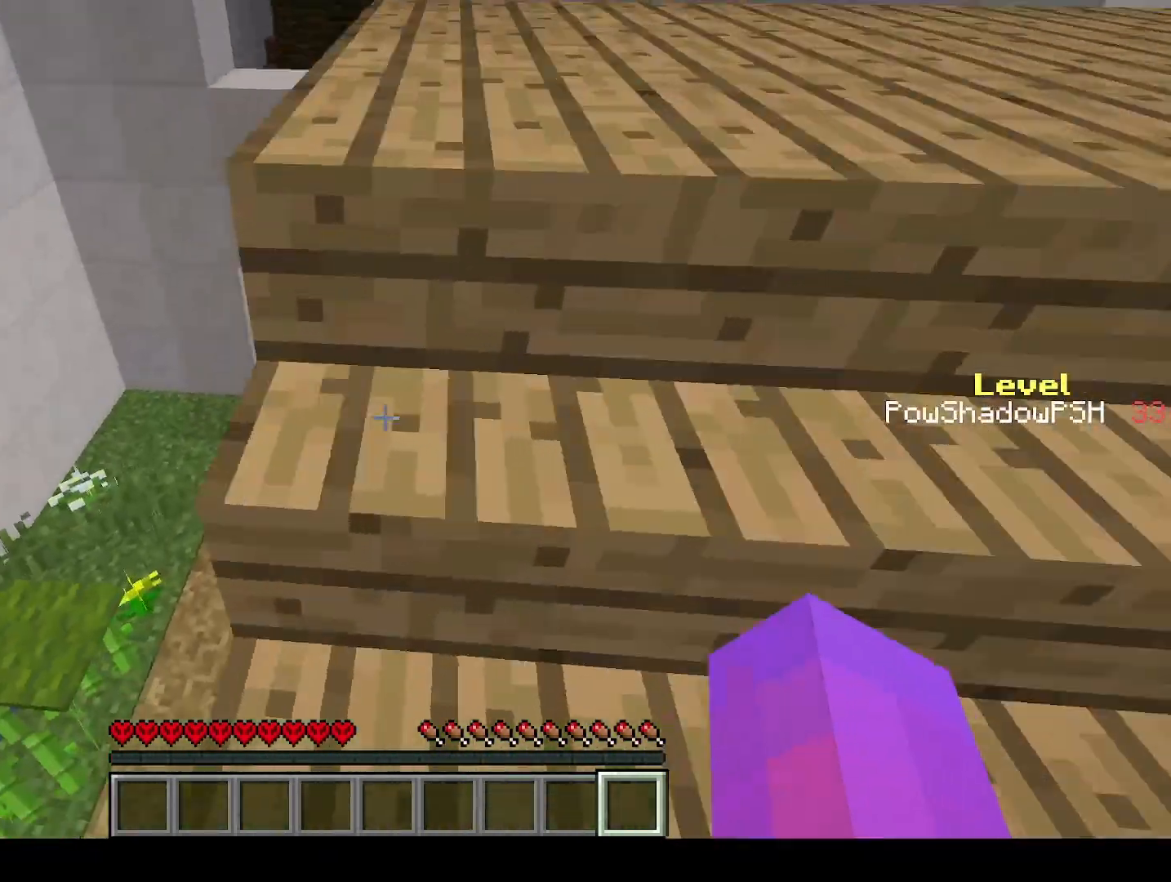
{"keys": ["q", "w"], "events": []}
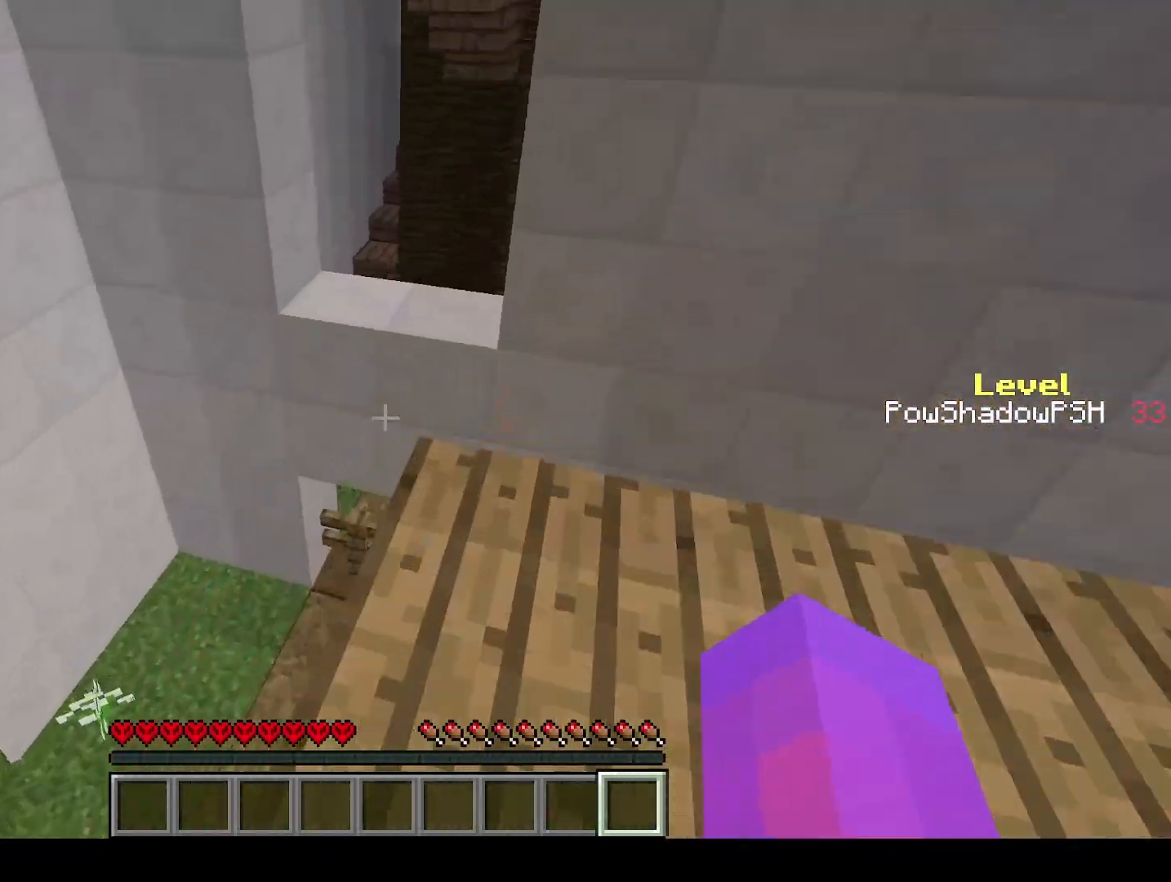
{"keys": ["q", "w"], "events": [[233, "space", "down"], [367, "space", "up"]]}
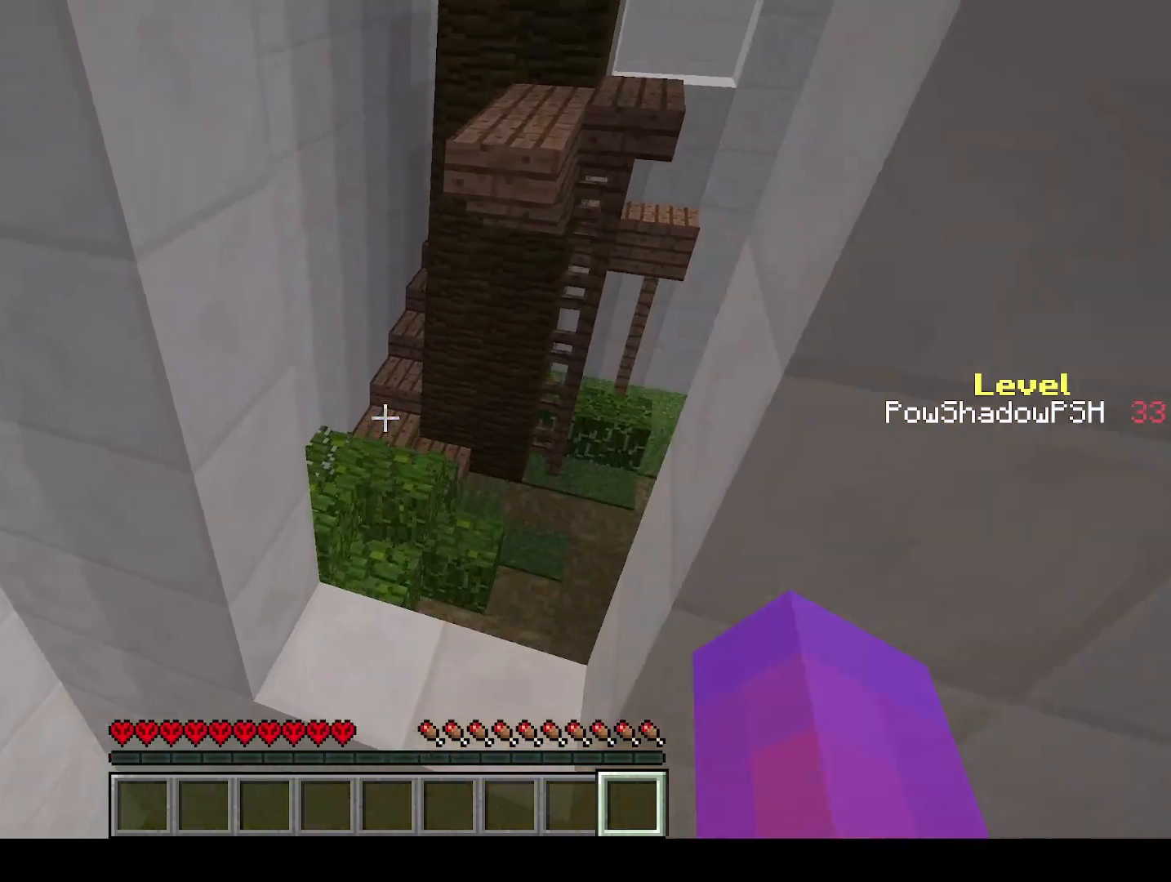
{"keys": ["q", "space", "w"], "events": [[33, "space", "down"]]}
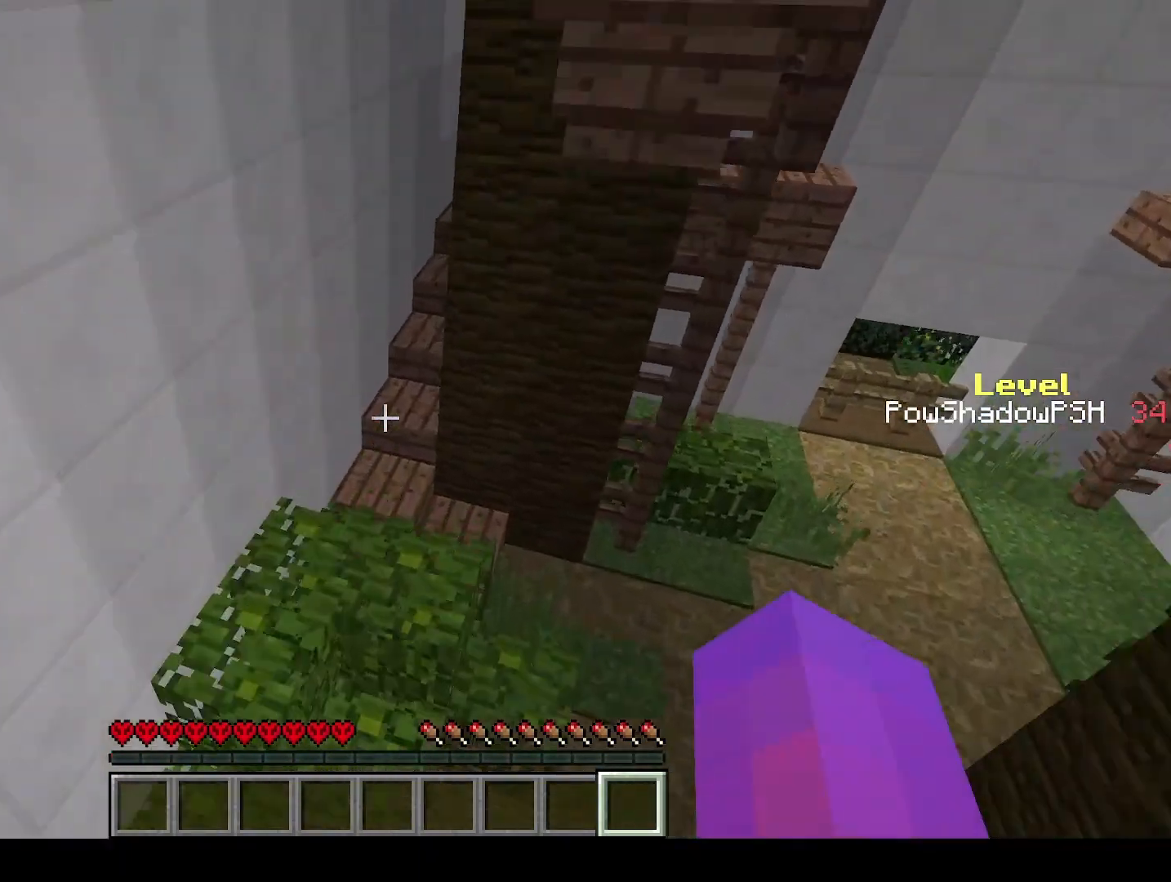
{"keys": ["q", "w"], "events": [[300, "space", "up"]]}
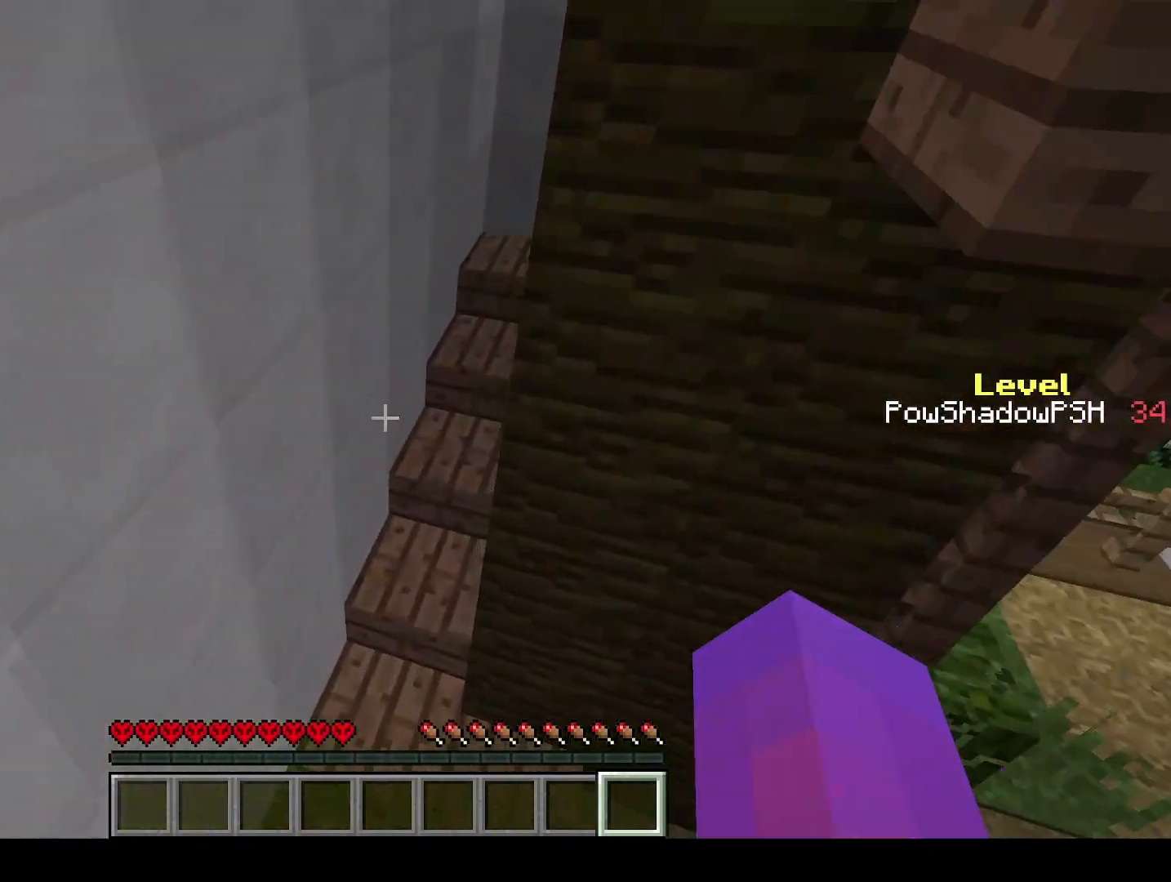
{"keys": ["q", "space", "w"], "events": [[33, "space", "down"]]}
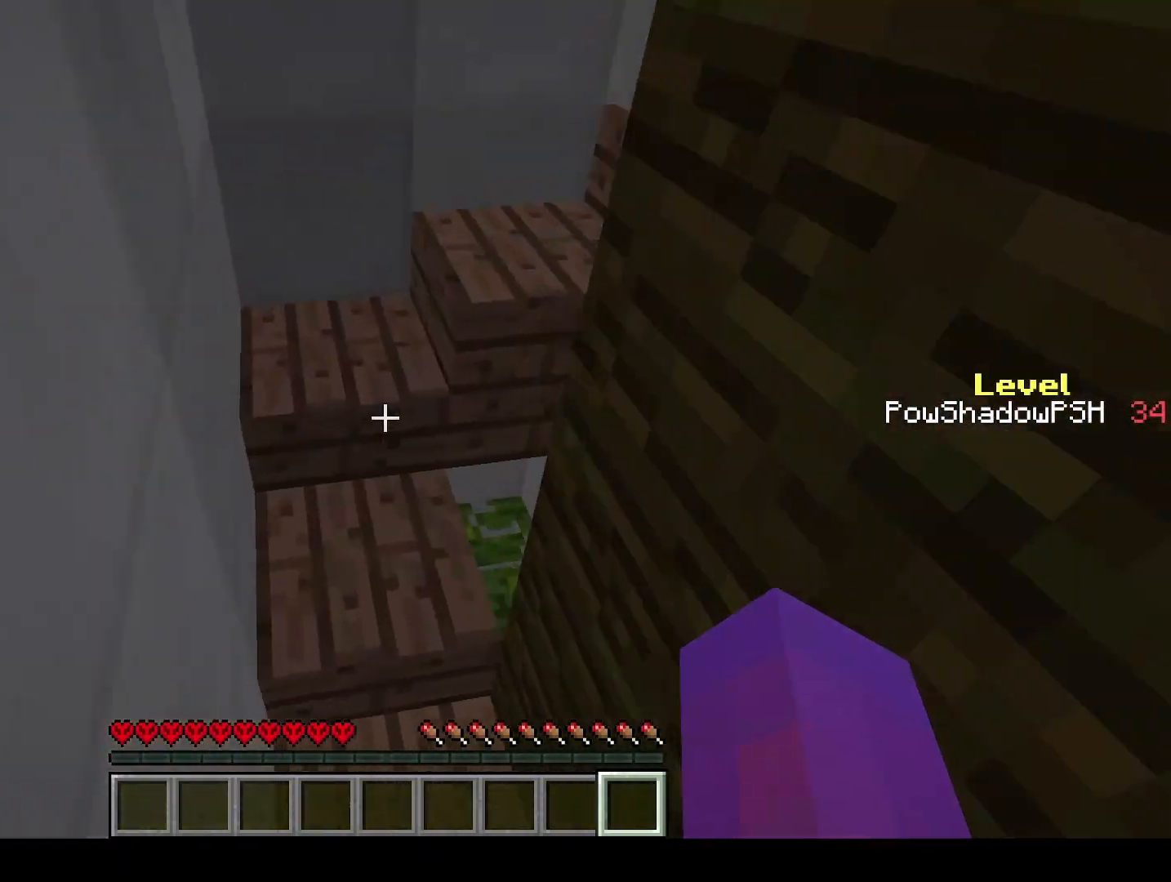
{"keys": ["q", "w"], "events": [[33, "space", "up"]]}
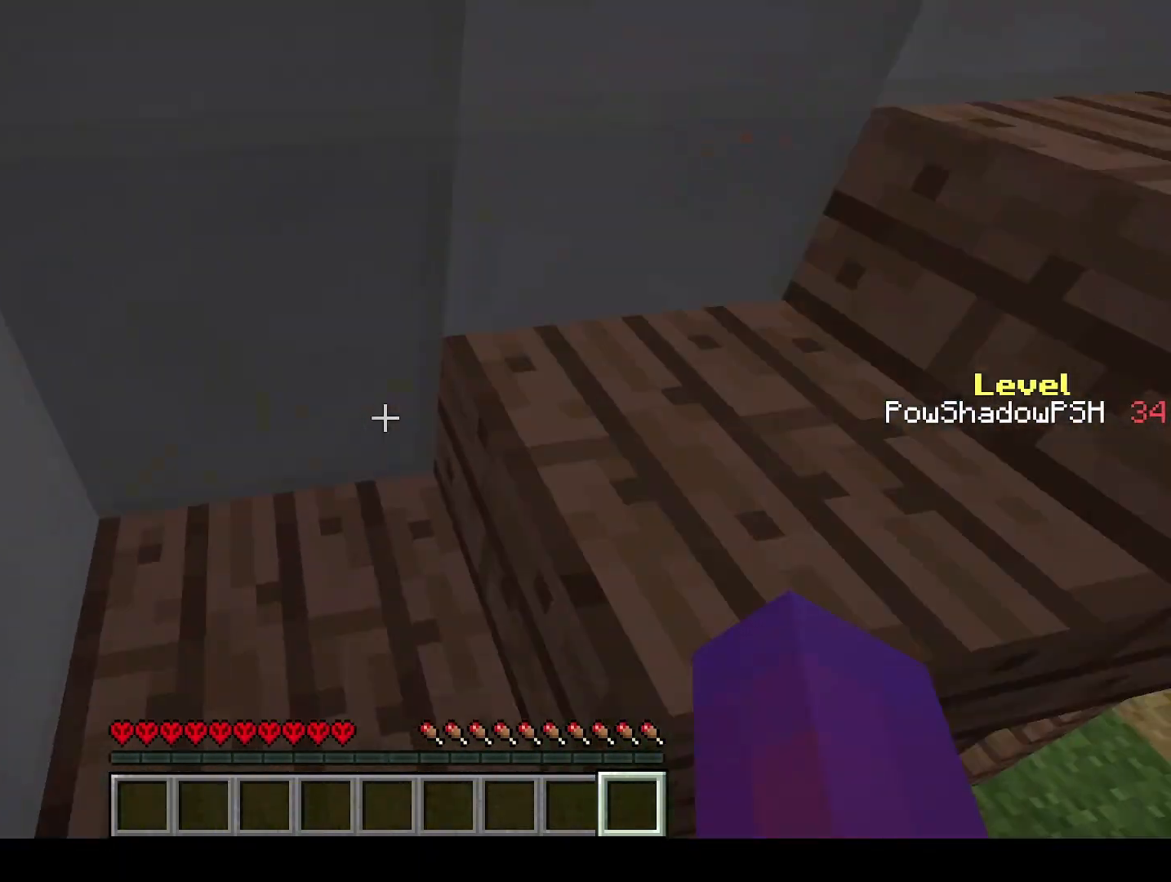
{"keys": ["q", "w"], "events": []}
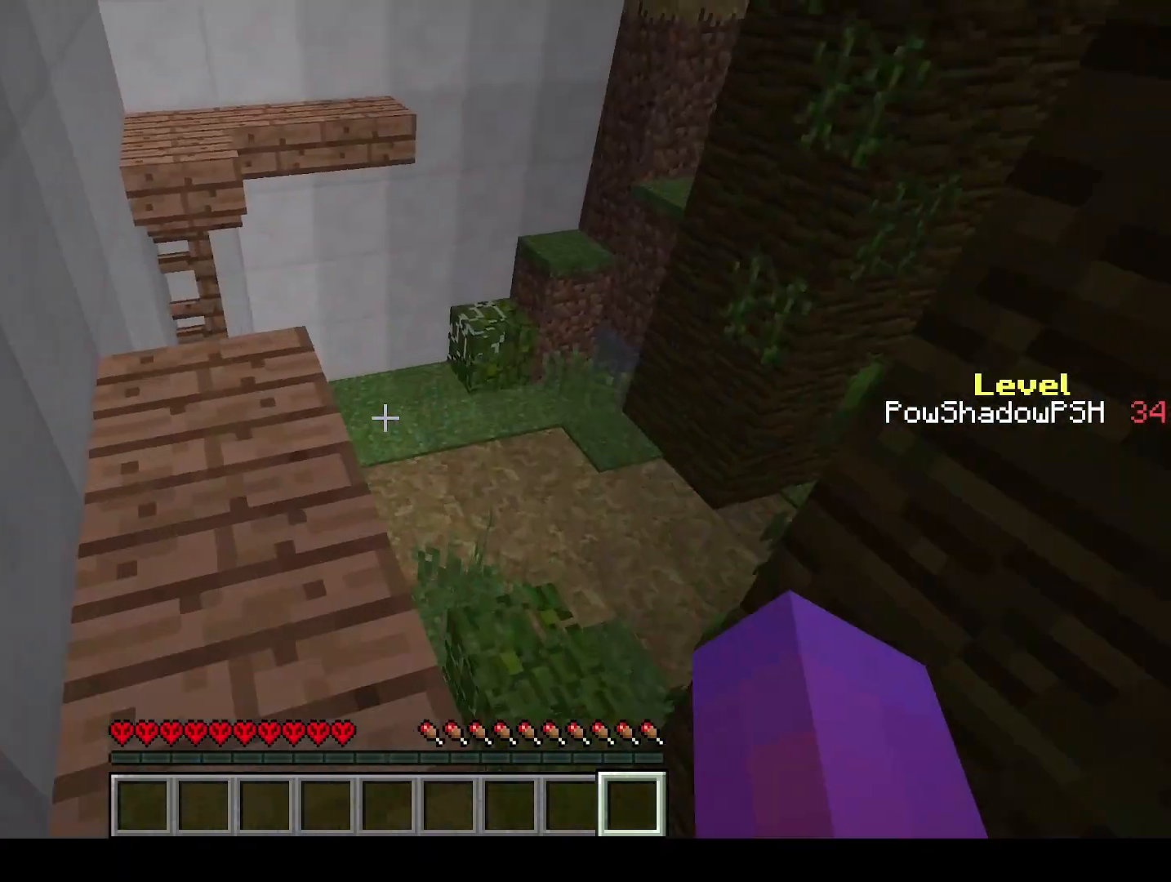
{"keys": ["q", "space", "w"], "events": [[500, "space", "down"]]}
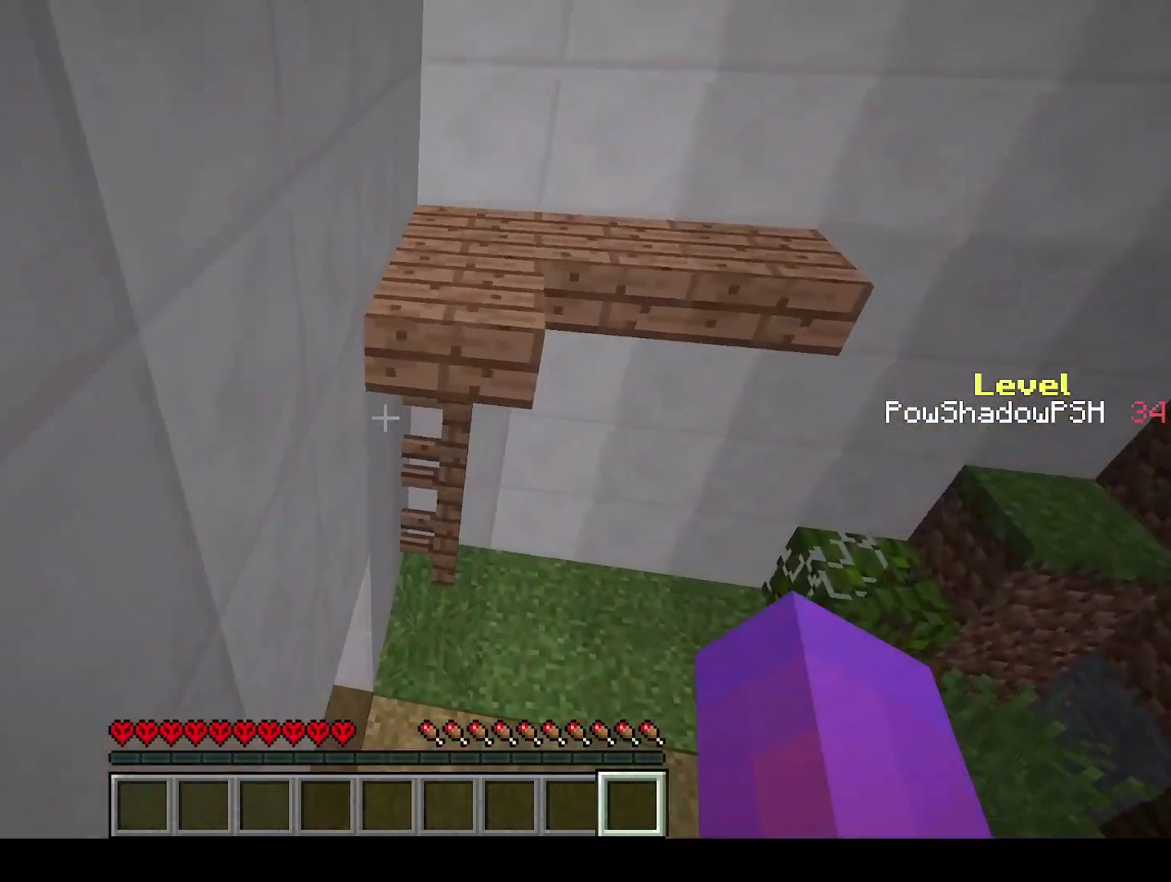
{"keys": [], "events": [[300, "space", "up"], [333, "q", "up"], [367, "w", "up"]]}
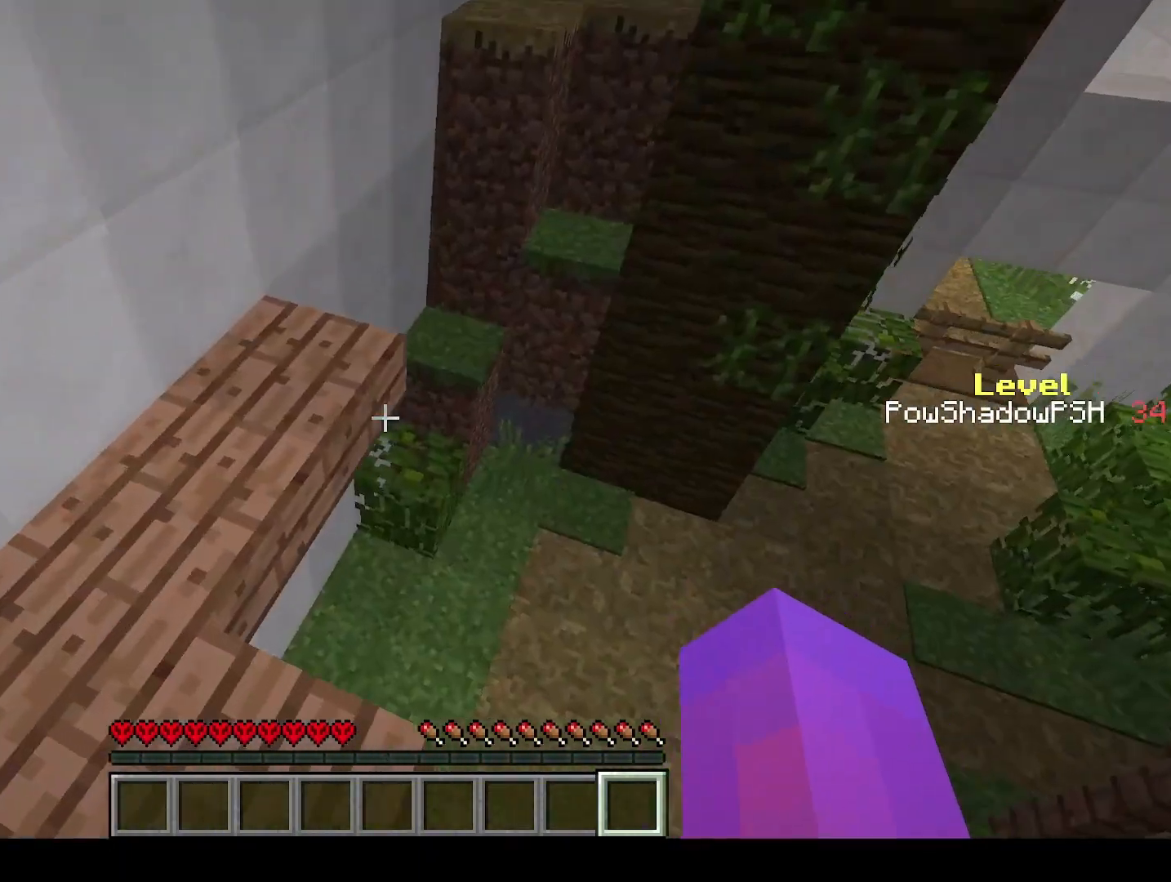
{"keys": ["q", "w"], "events": [[200, "q", "down"], [200, "w", "down"], [233, "space", "down"], [433, "space", "up"]]}
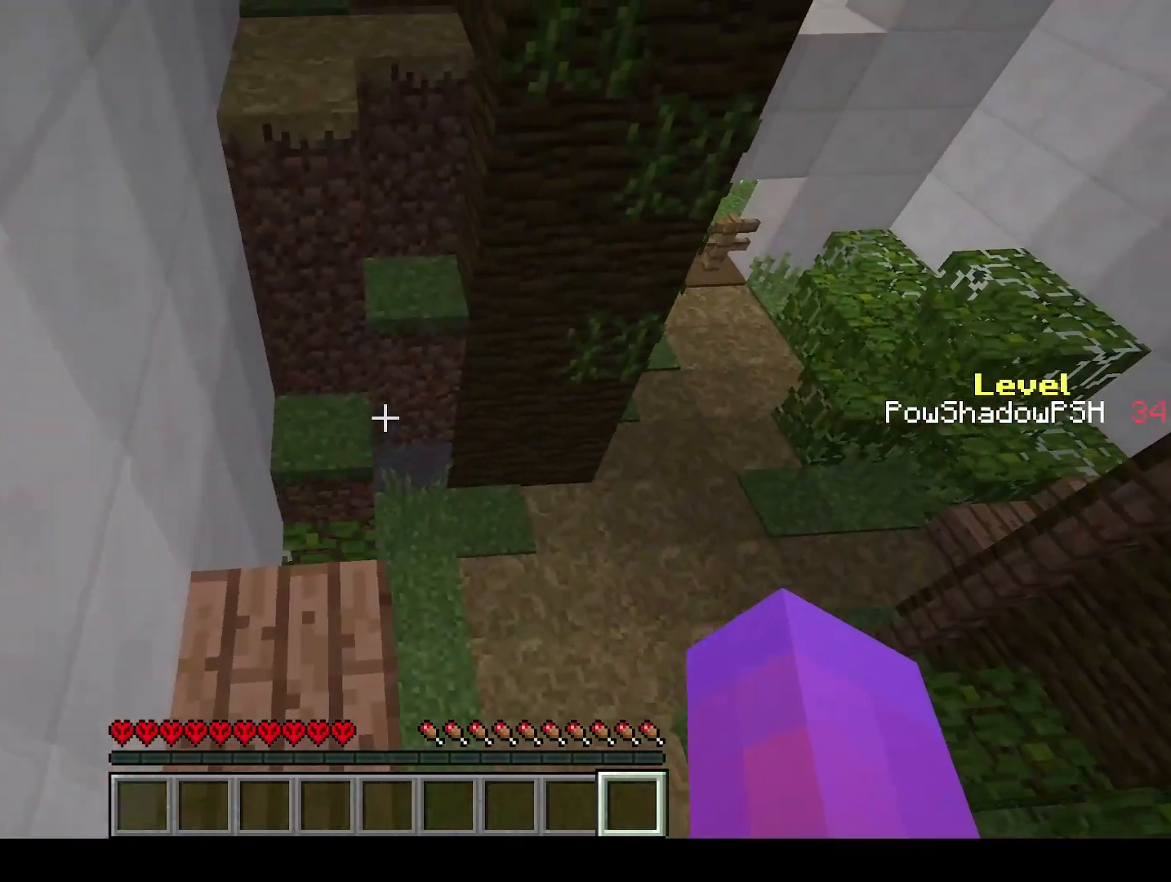
{"keys": ["q", "space", "w"], "events": [[333, "space", "down"]]}
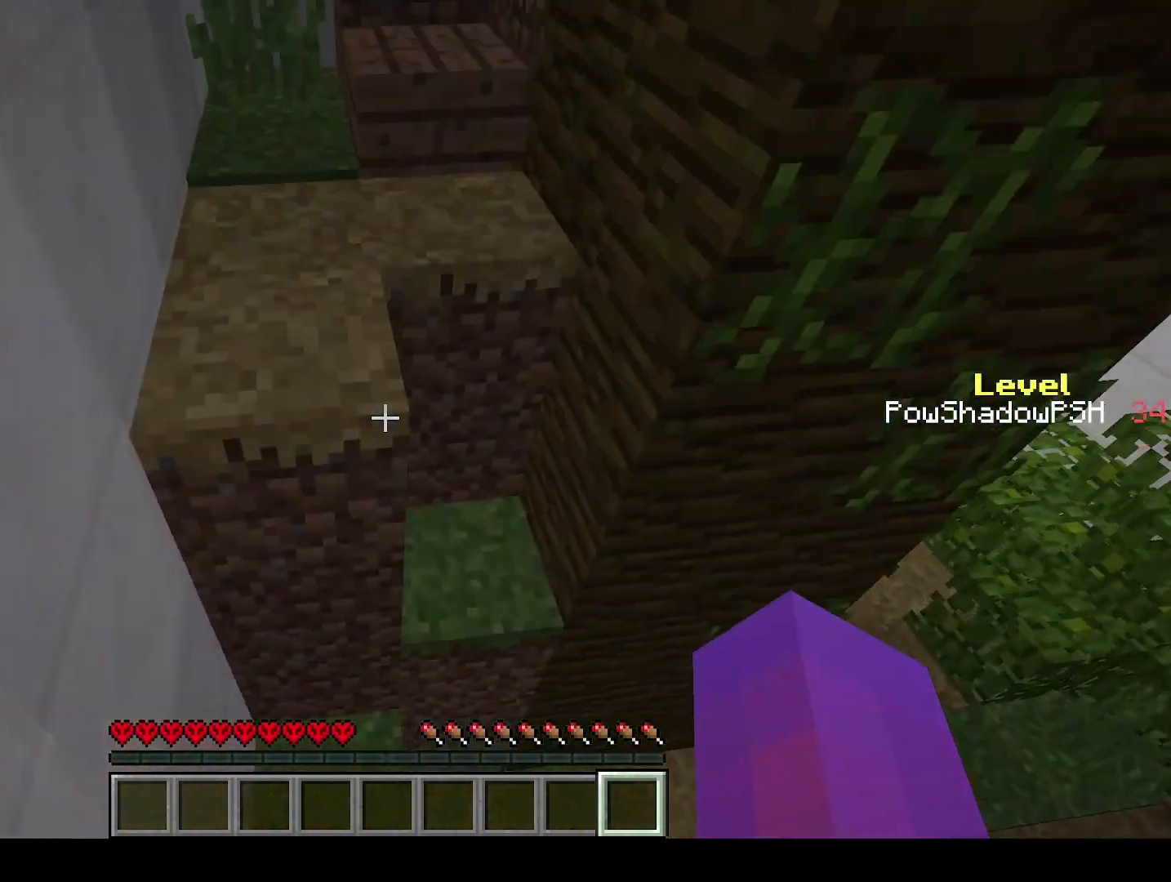
{"keys": ["q", "space", "w"], "events": [[67, "space", "up"], [333, "space", "down"]]}
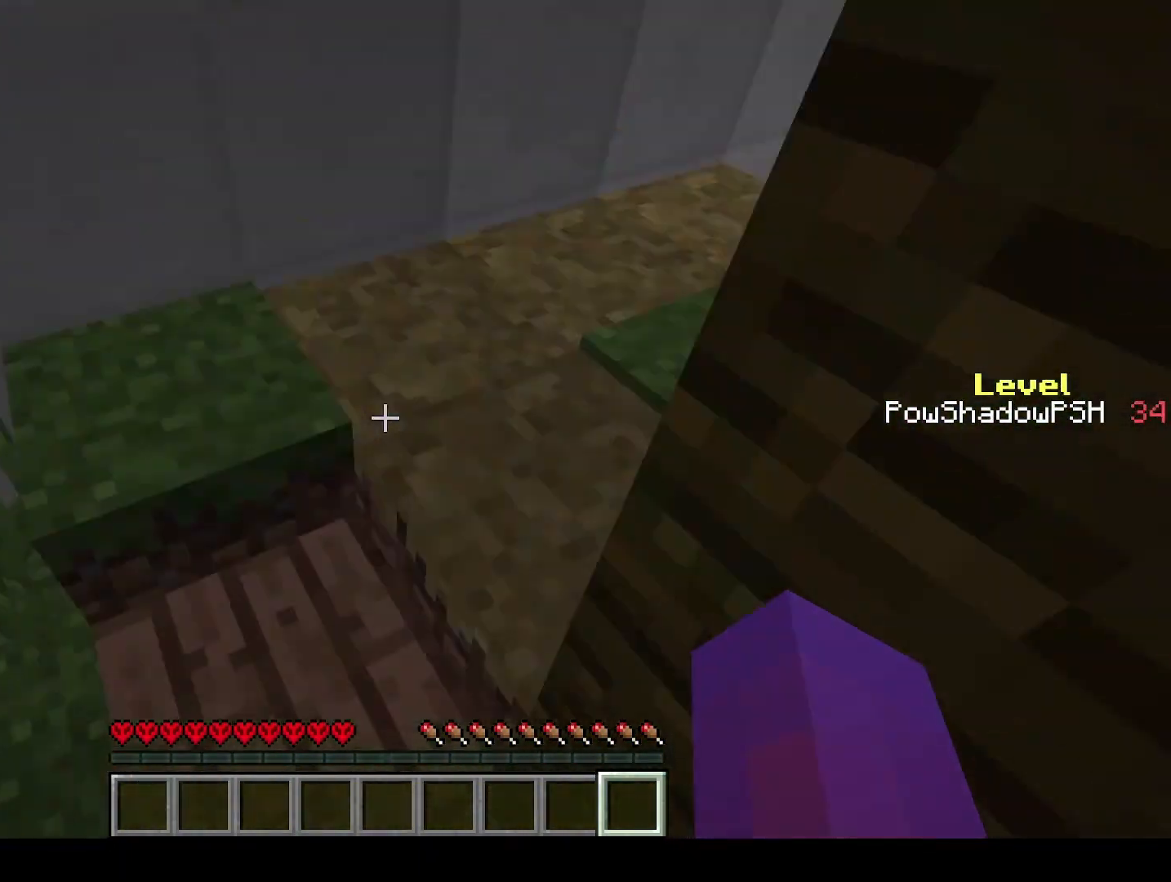
{"keys": ["q", "w"], "events": [[67, "space", "up"]]}
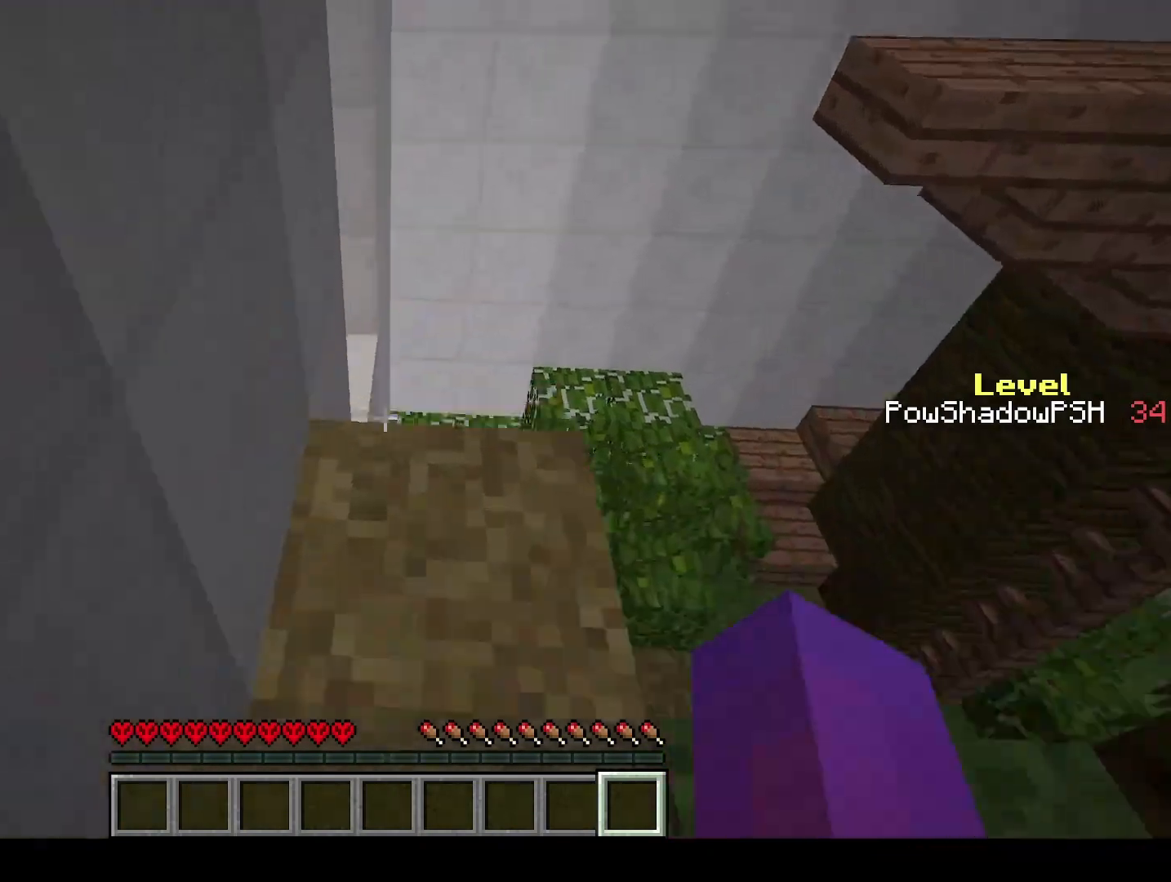
{"keys": ["q", "space", "w"], "events": [[333, "space", "down"]]}
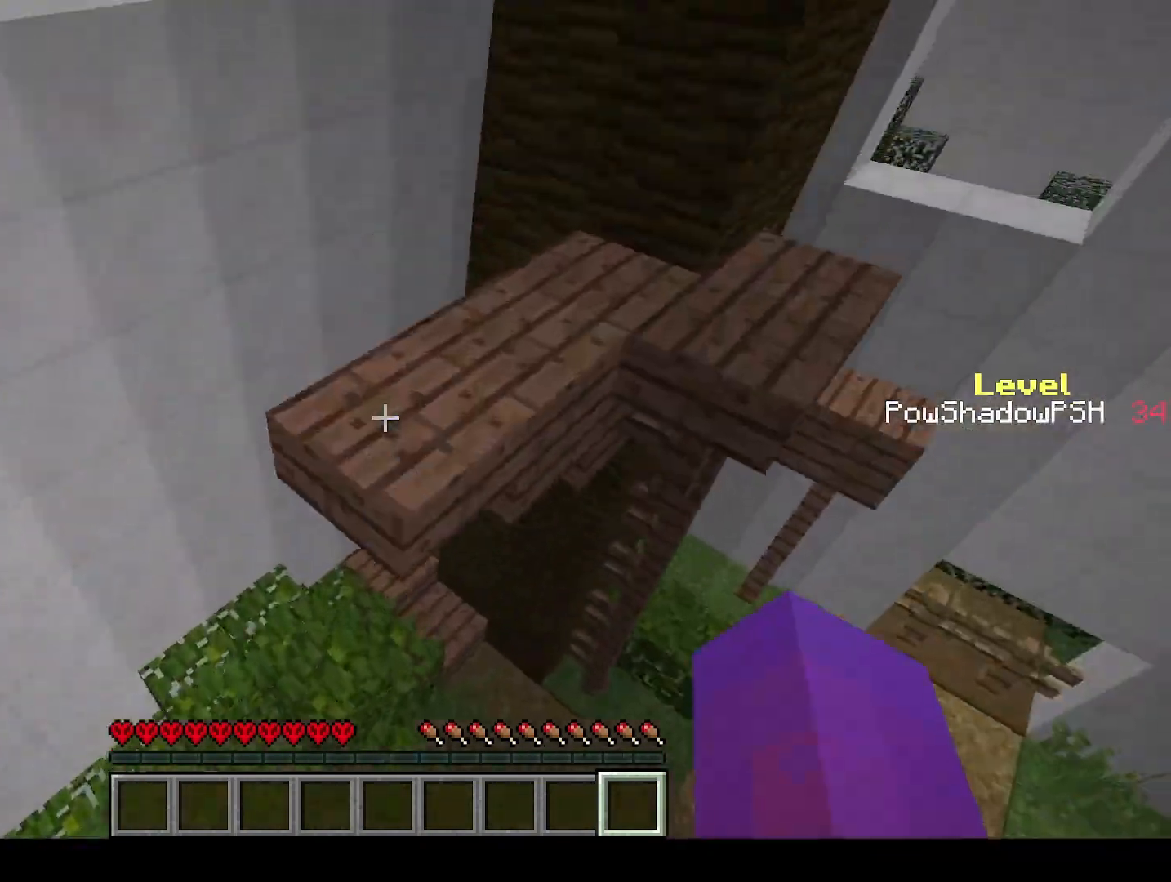
{"keys": ["q", "space", "w"], "events": [[67, "space", "up"], [267, "space", "down"]]}
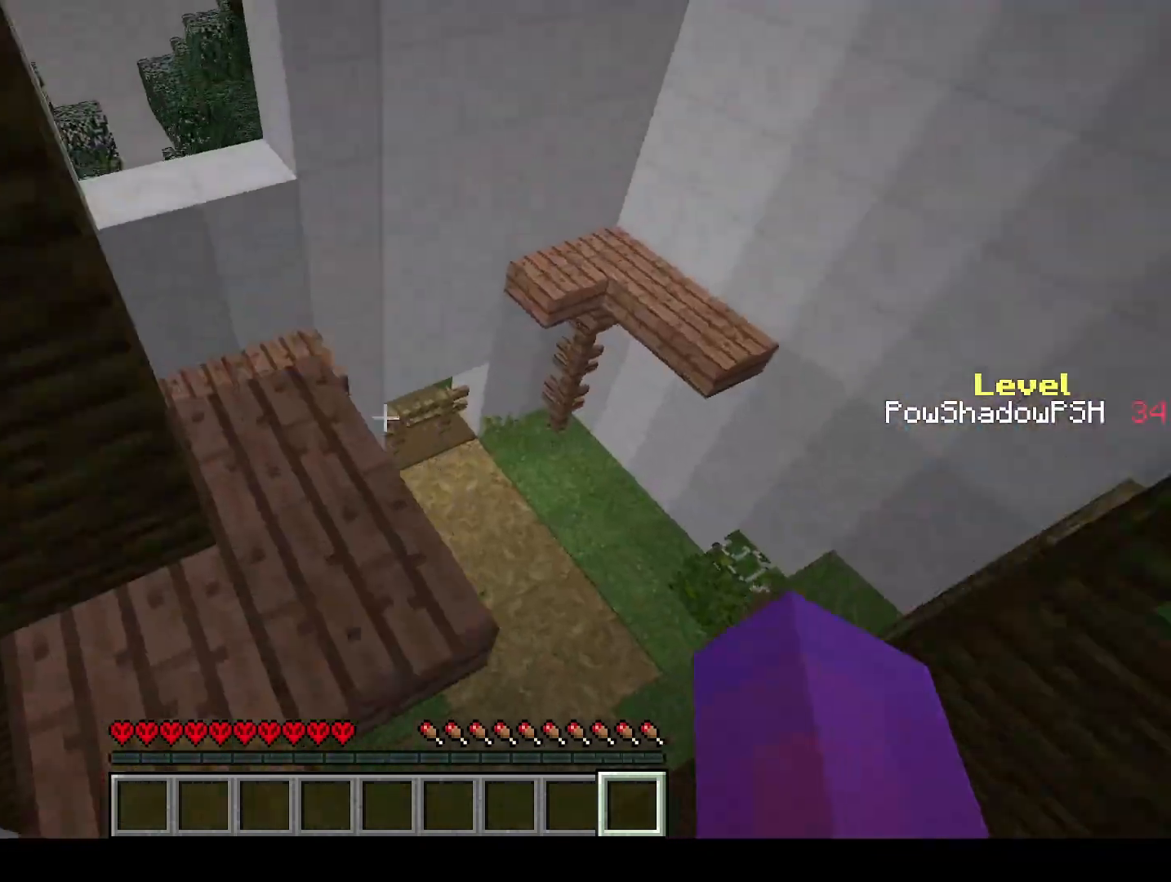
{"keys": ["q", "space", "w"], "events": [[100, "space", "up"], [400, "space", "down"]]}
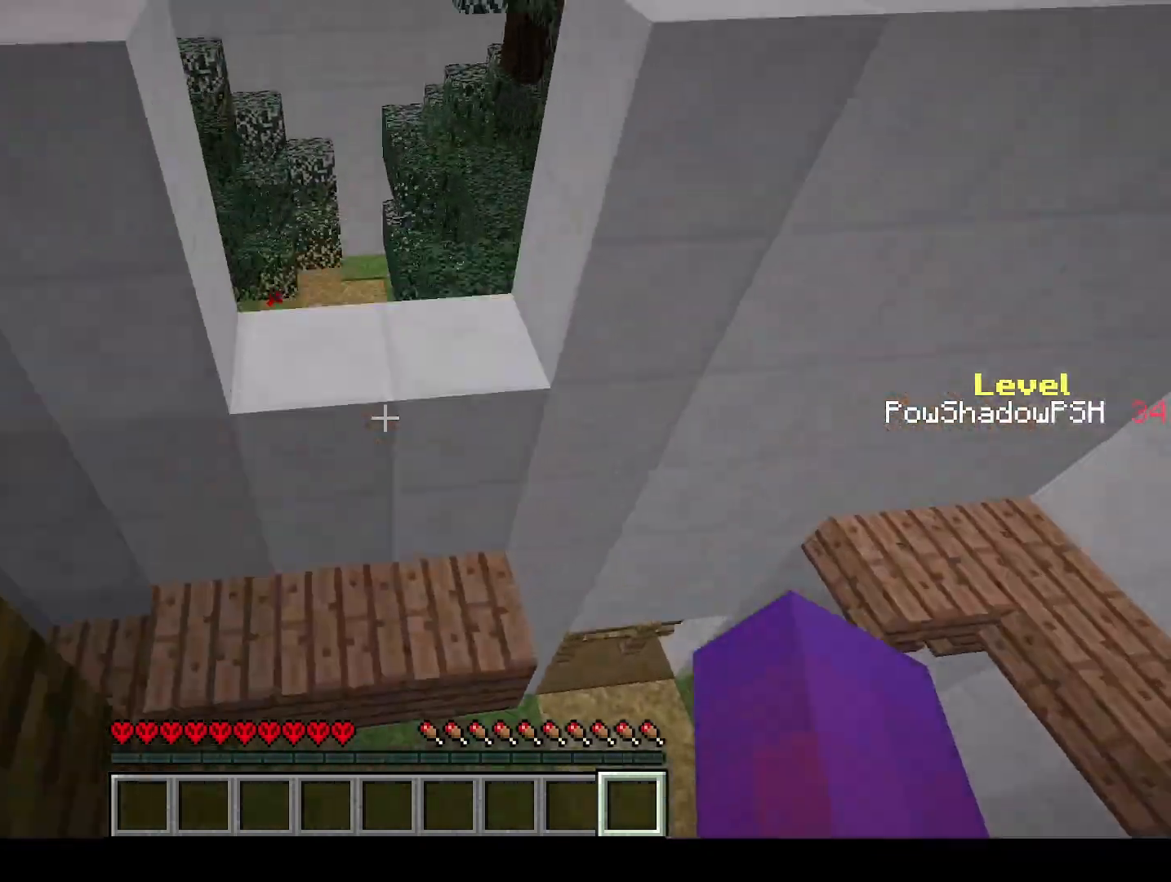
{"keys": ["q", "space", "w"], "events": [[33, "space", "up"], [267, "space", "down"]]}
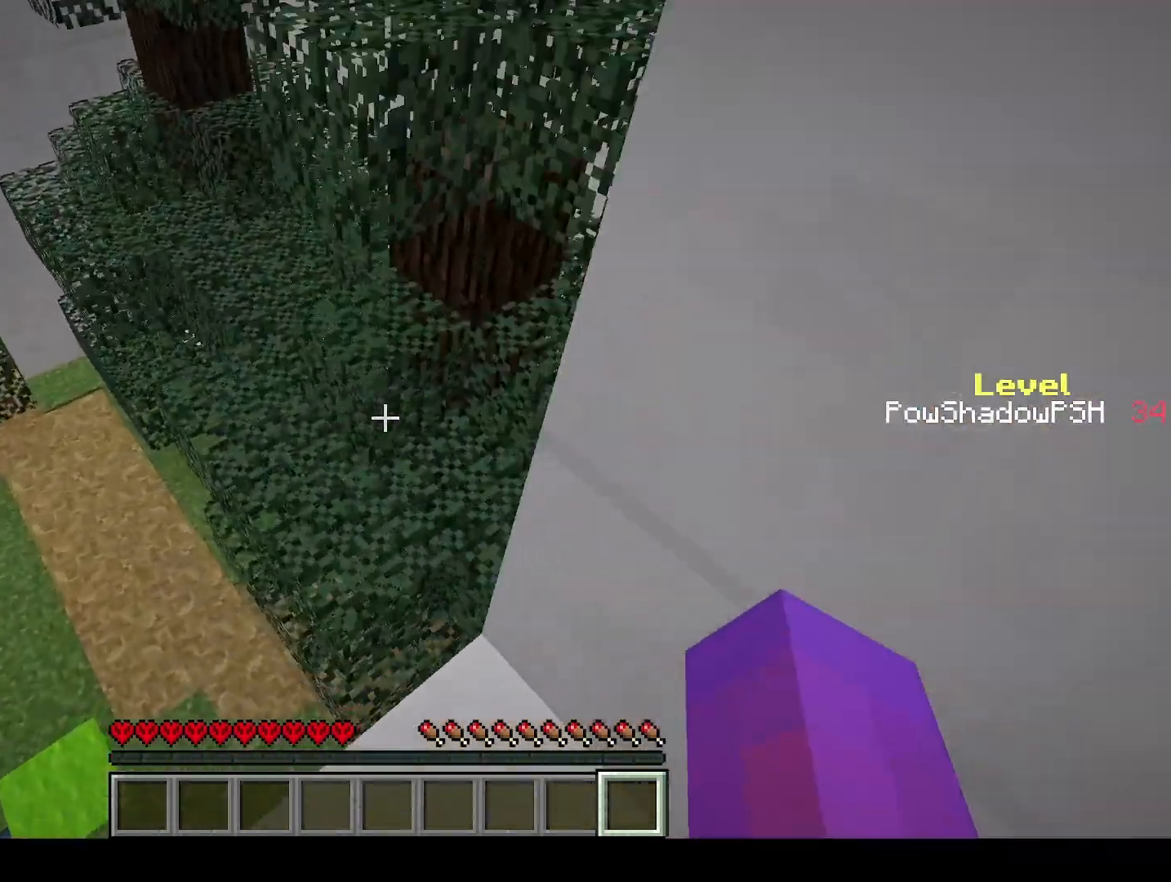
{"keys": ["q", "space", "w"], "events": [[167, "space", "up"], [367, "space", "down"]]}
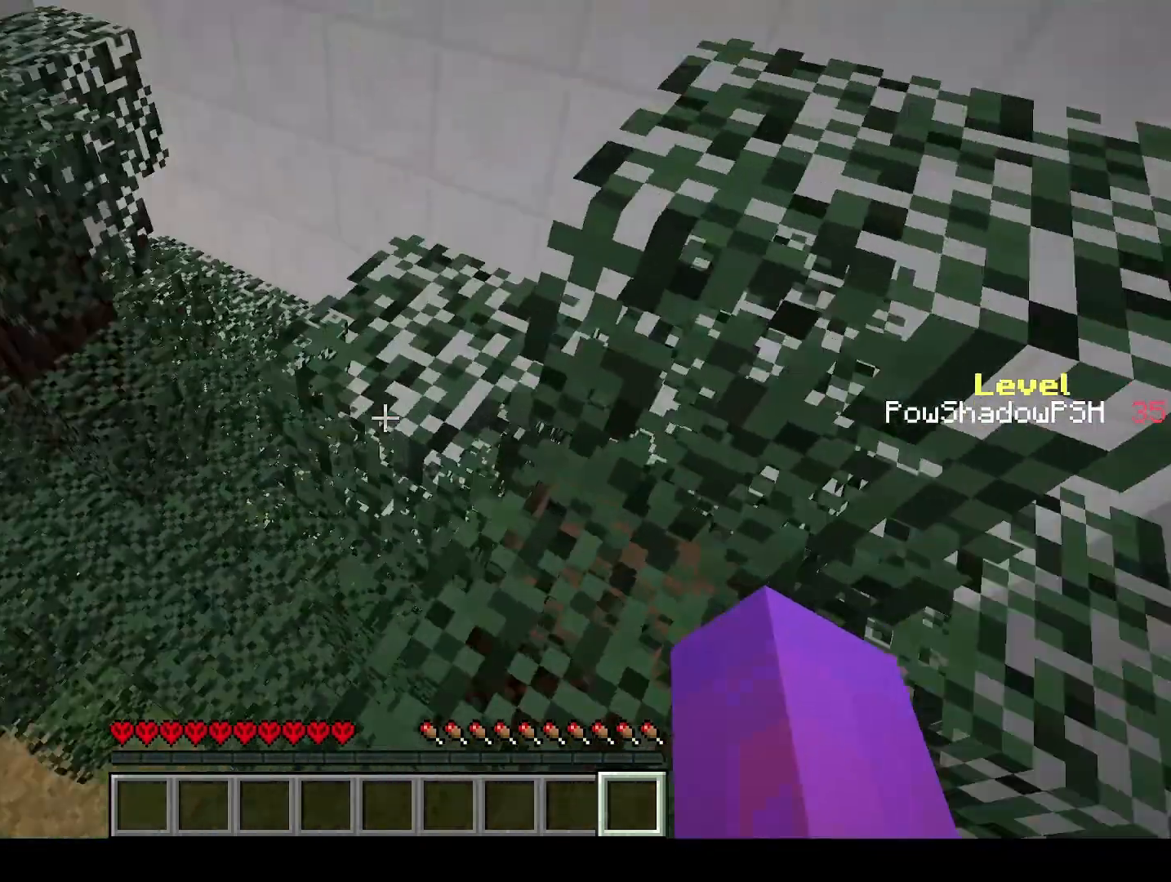
{"keys": ["q", "w"], "events": [[300, "space", "up"]]}
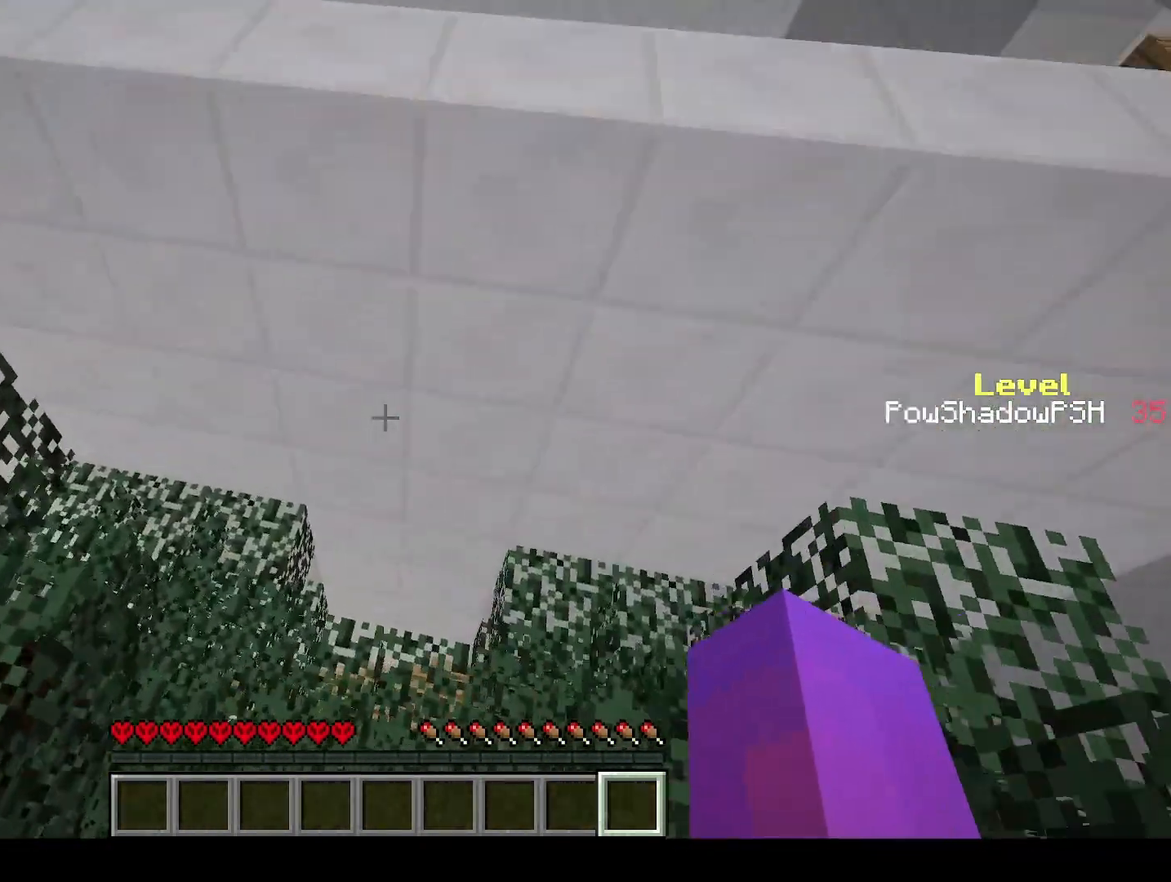
{"keys": ["q", "w"], "events": []}
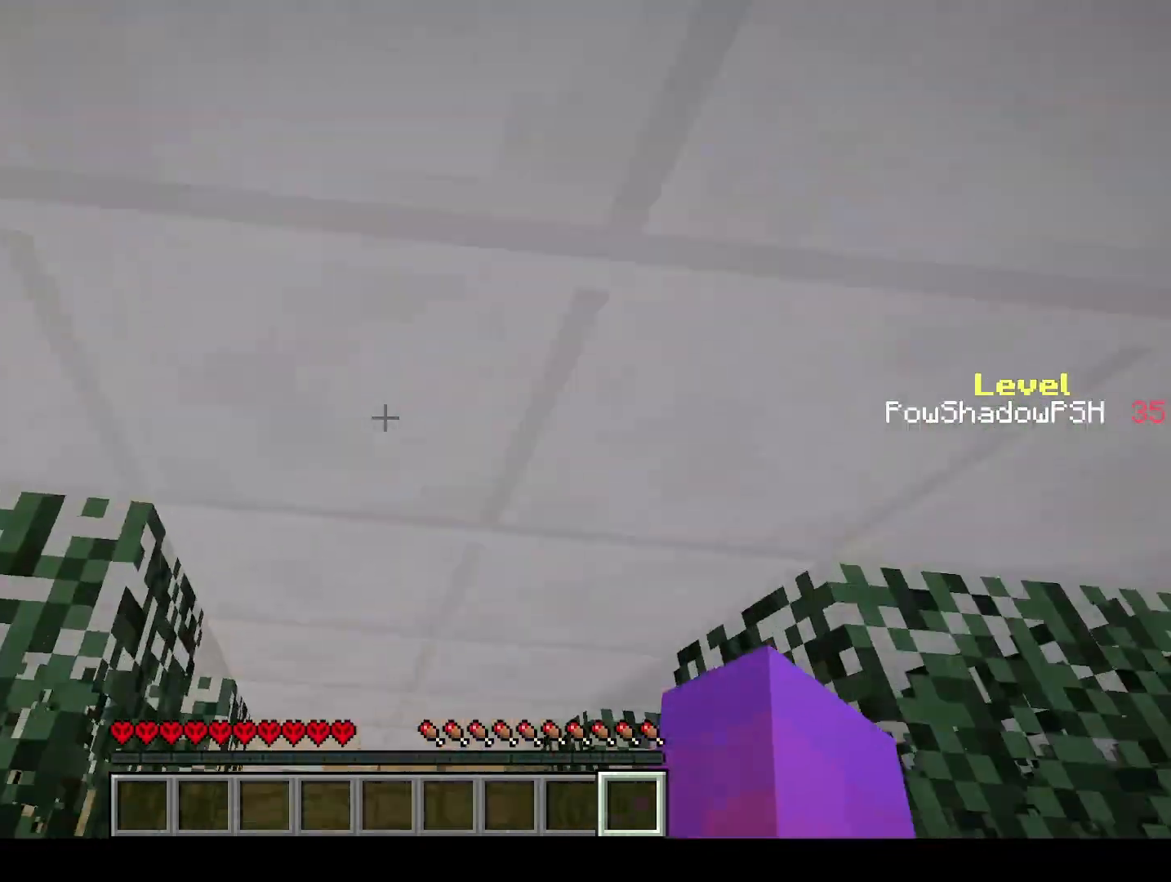
{"keys": ["q", "w"], "events": []}
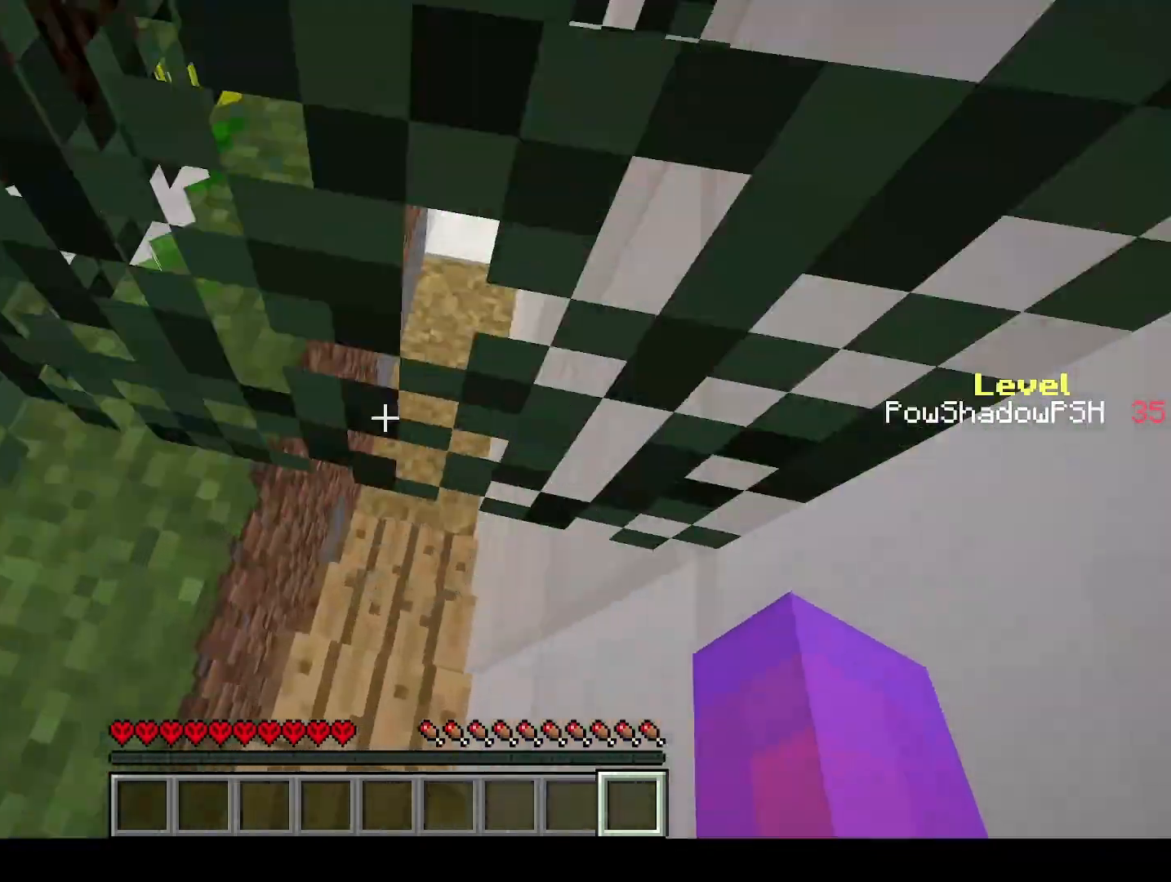
{"keys": ["q", "w"], "events": []}
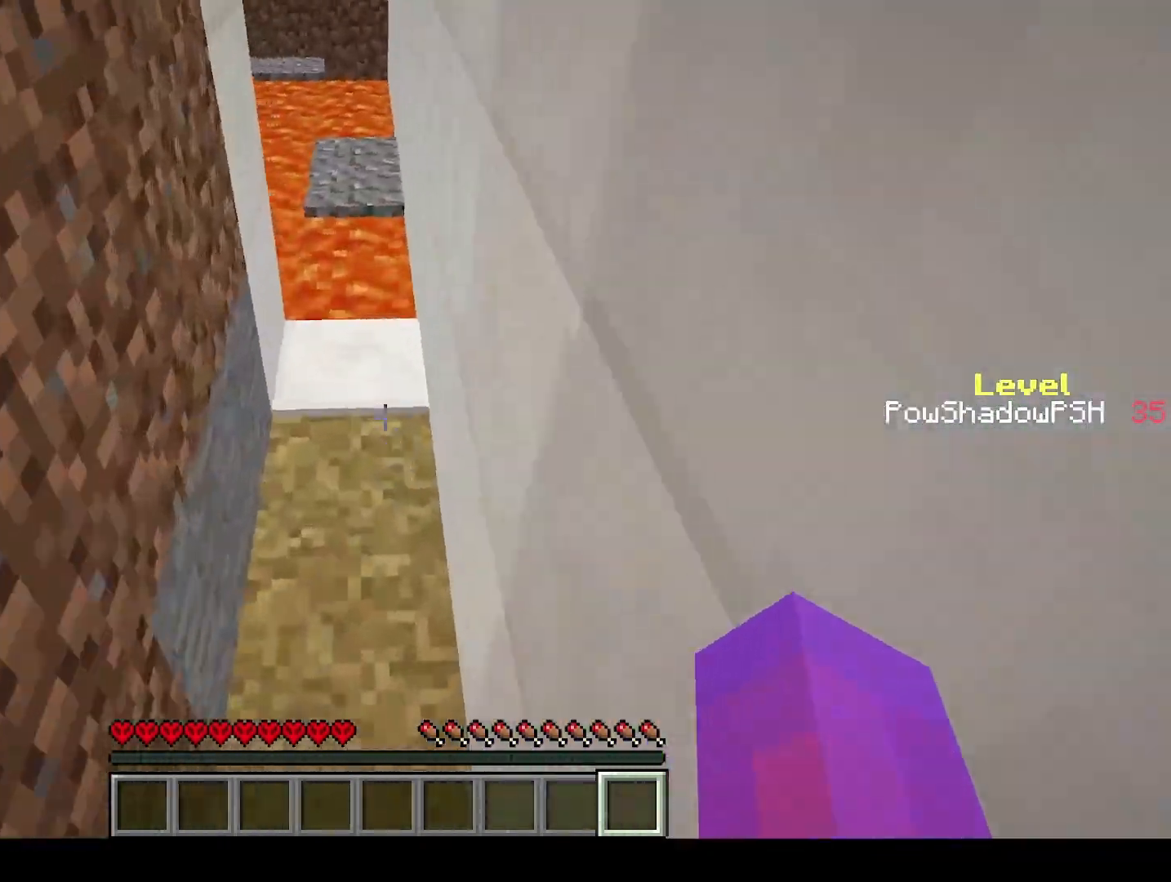
{"keys": ["q", "w"], "events": []}
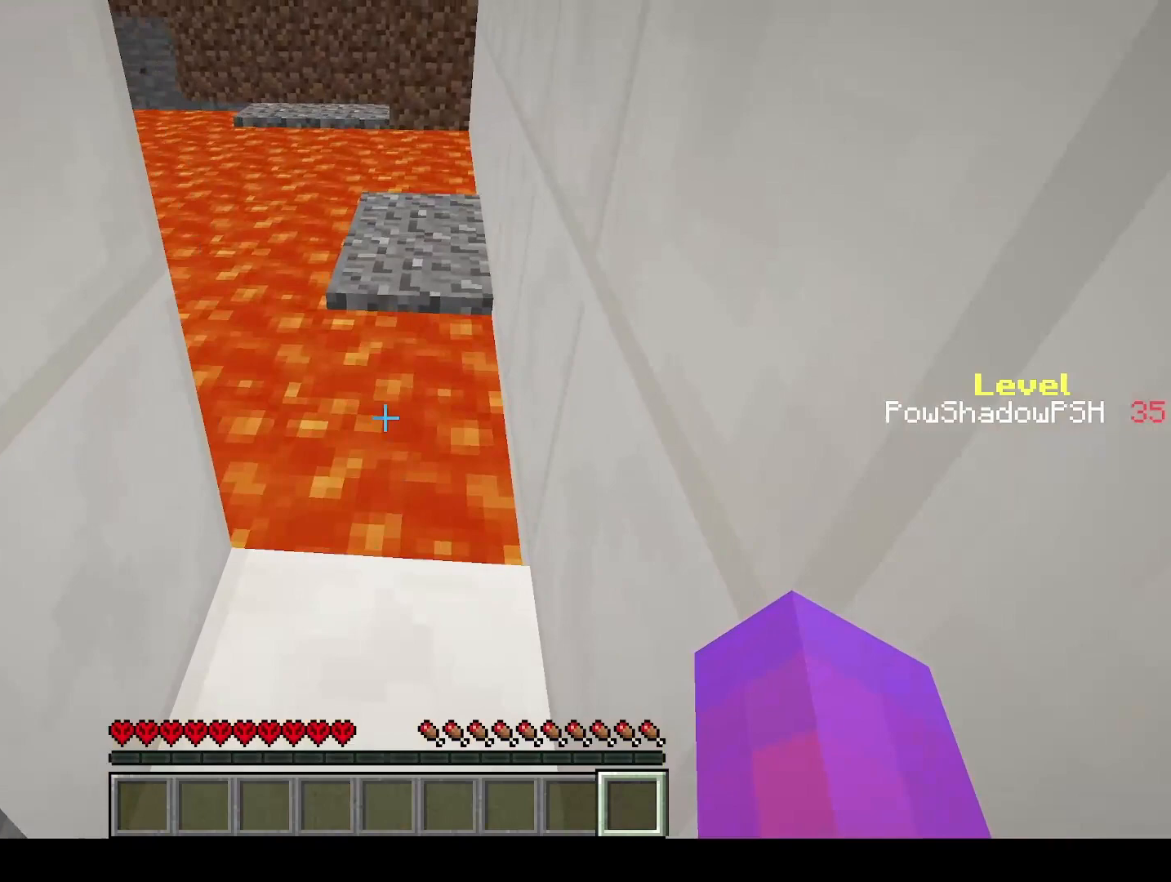
{"keys": ["q", "w"], "events": [[133, "space", "down"], [267, "space", "up"]]}
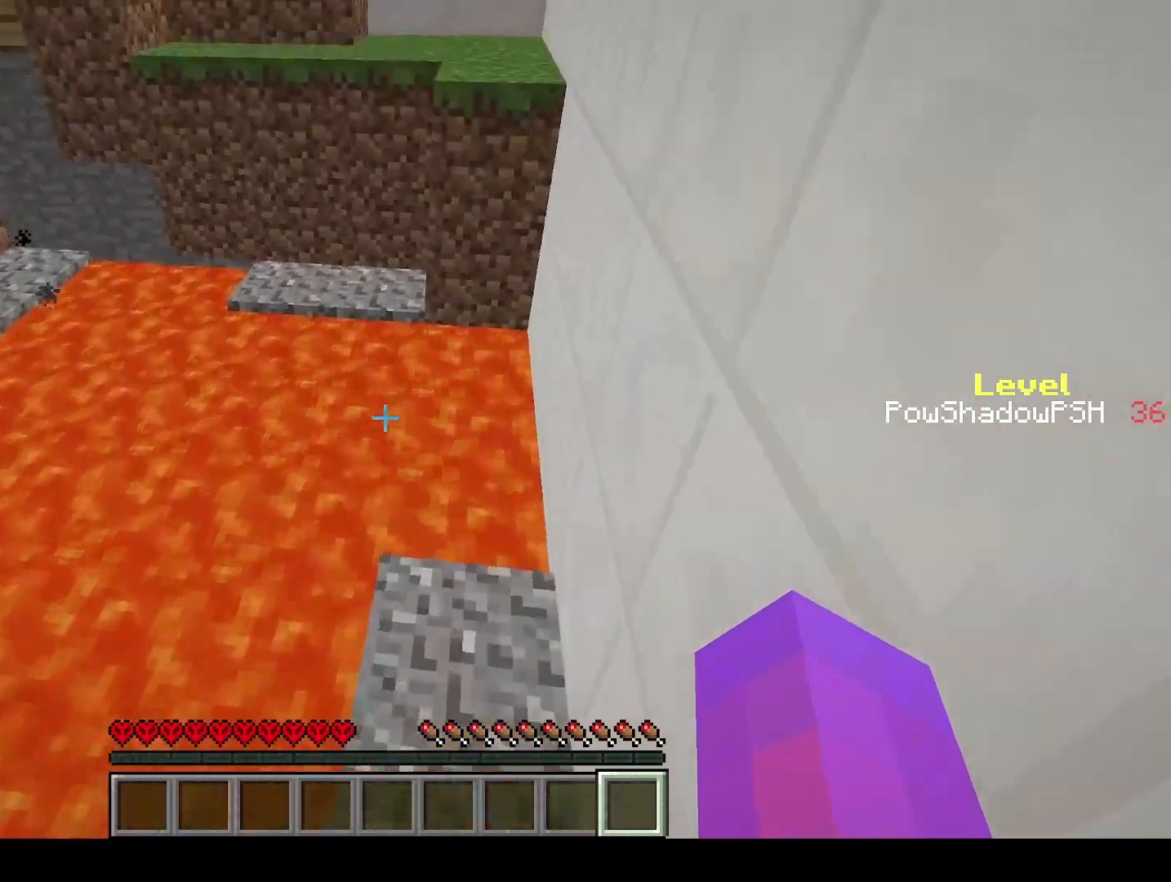
{"keys": ["q", "w"], "events": [[367, "space", "down"], [500, "space", "up"]]}
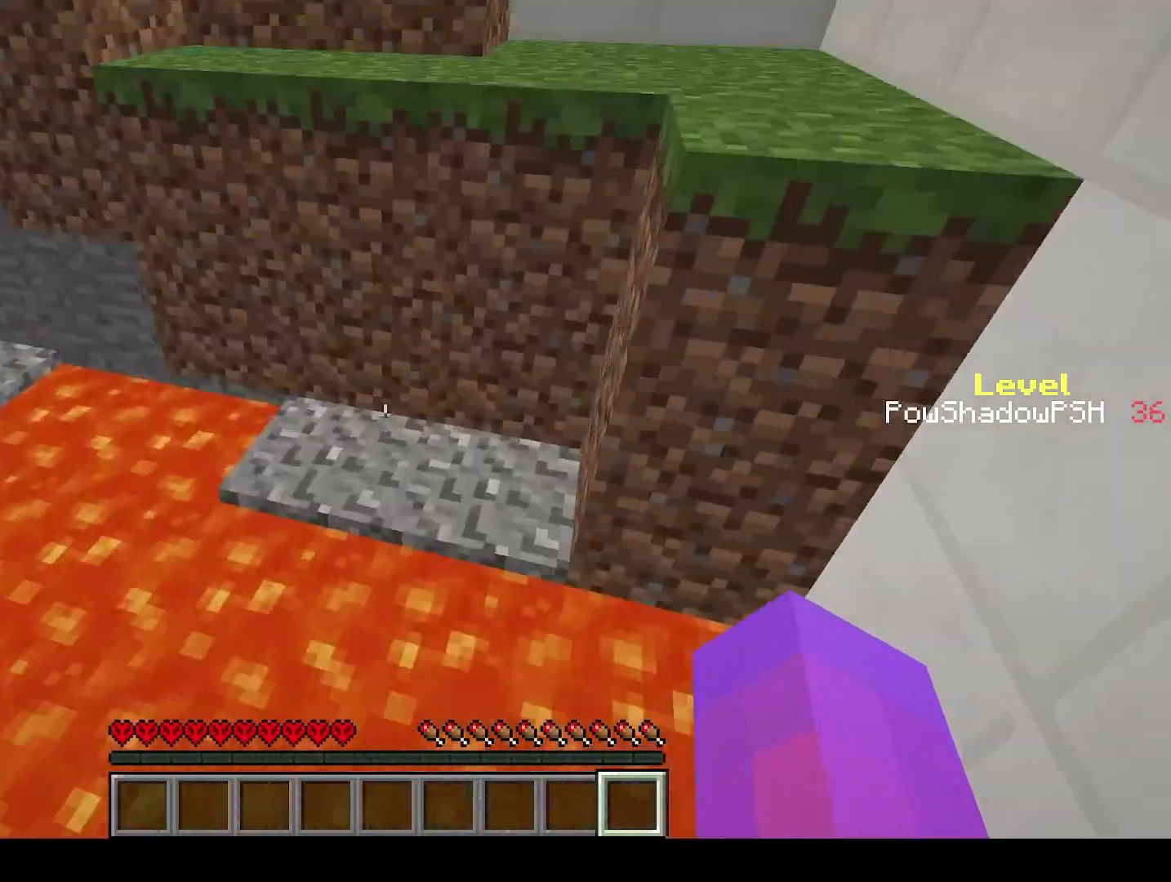
{"keys": ["q", "w"], "events": []}
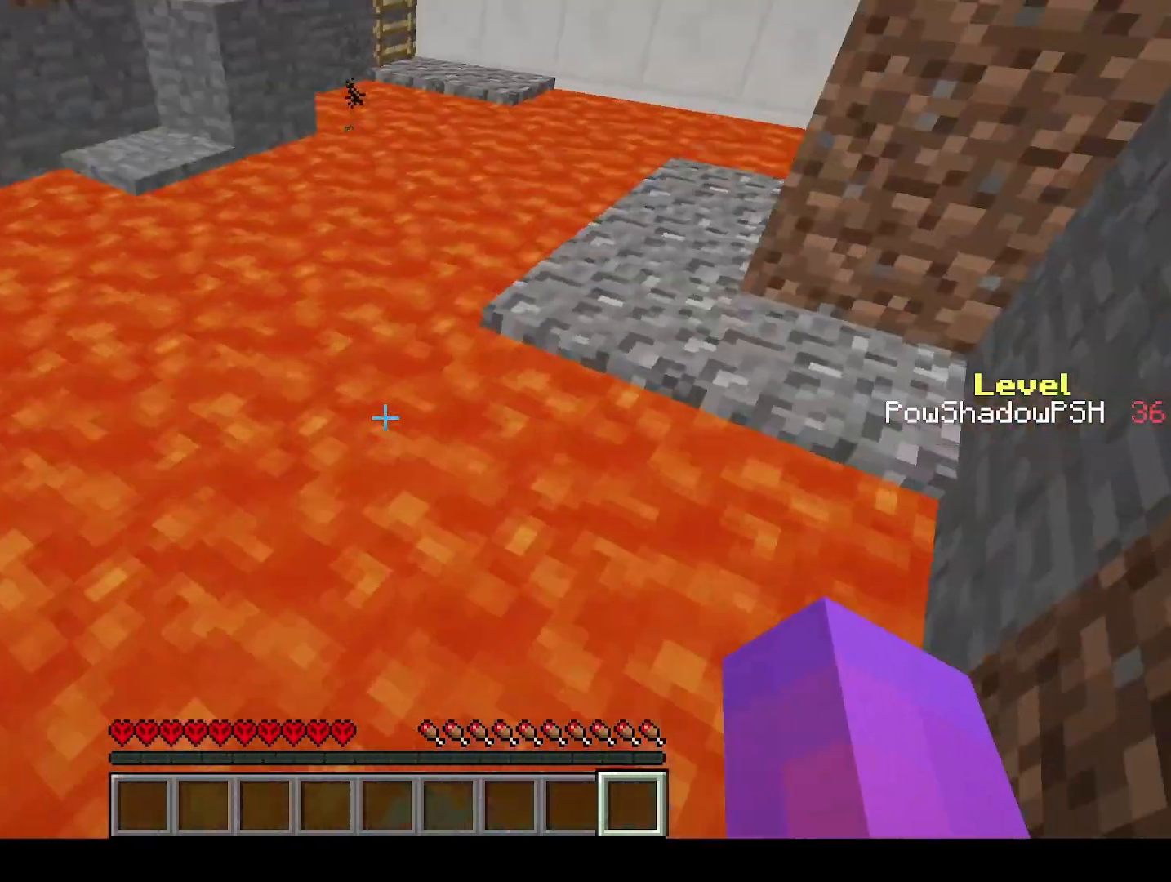
{"keys": ["q", "w"], "events": [[33, "space", "down"], [233, "space", "up"]]}
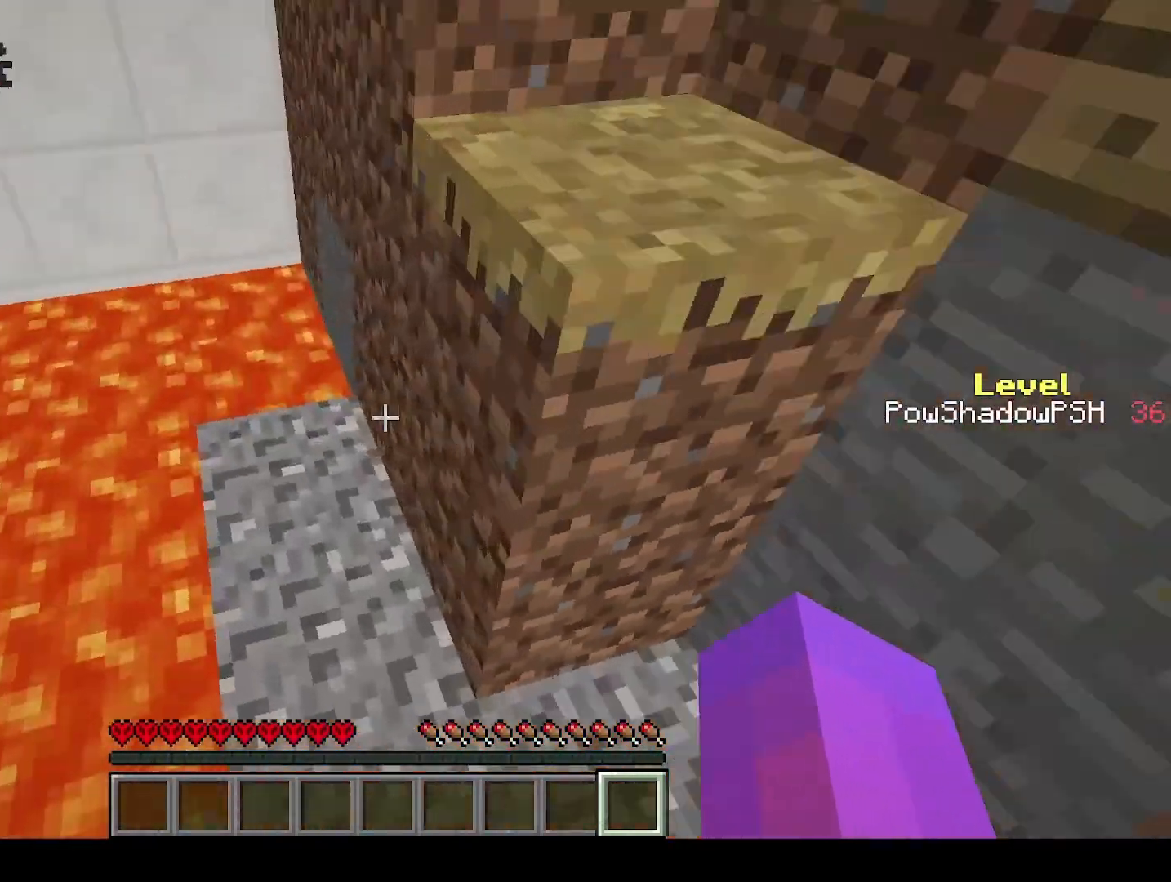
{"keys": ["q", "w"], "events": [[267, "space", "down"], [500, "space", "up"]]}